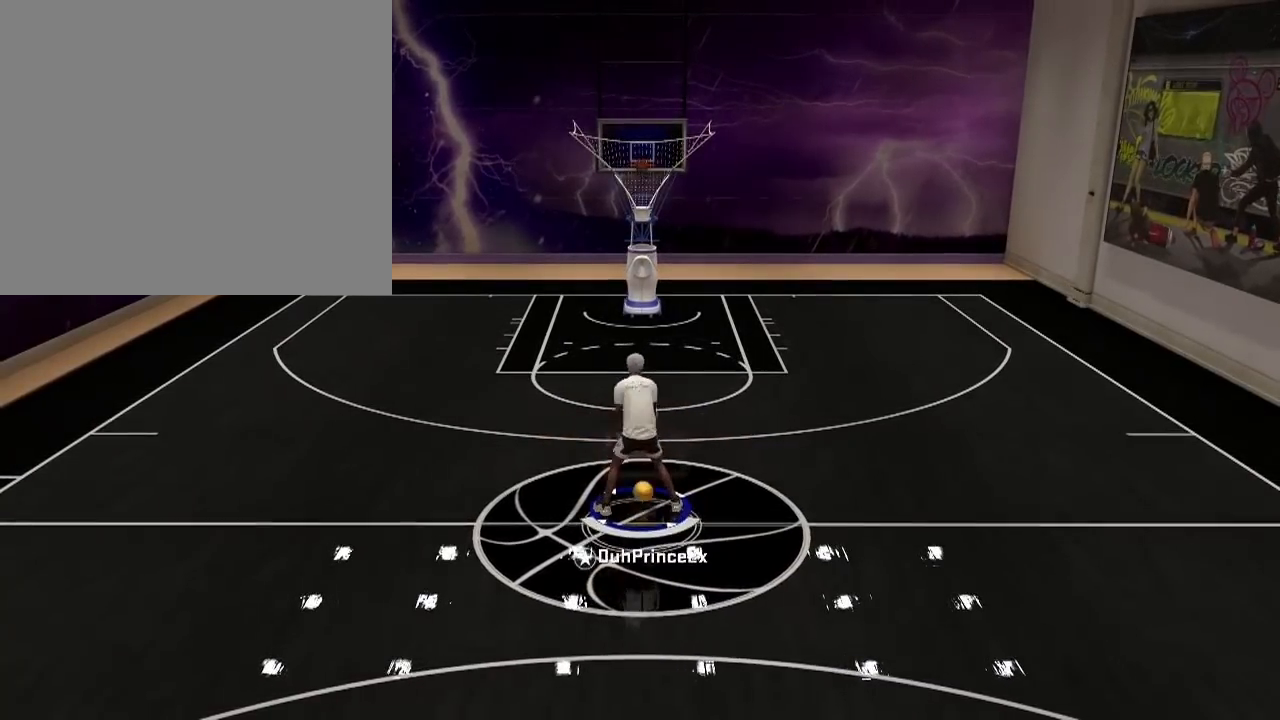
Gameplay with a controller (PlayStation layout); each line is a JSON object with the inputs held at the frame after it. "events" lists button and stick changes between this image and that frame as [ms after this image, input, new state], when the widget could be followed in between.
{"buttons": [], "left_stick": "center", "right_stick": "center", "events": [[67, "right_stick", "up"], [167, "right_stick", "center"]]}
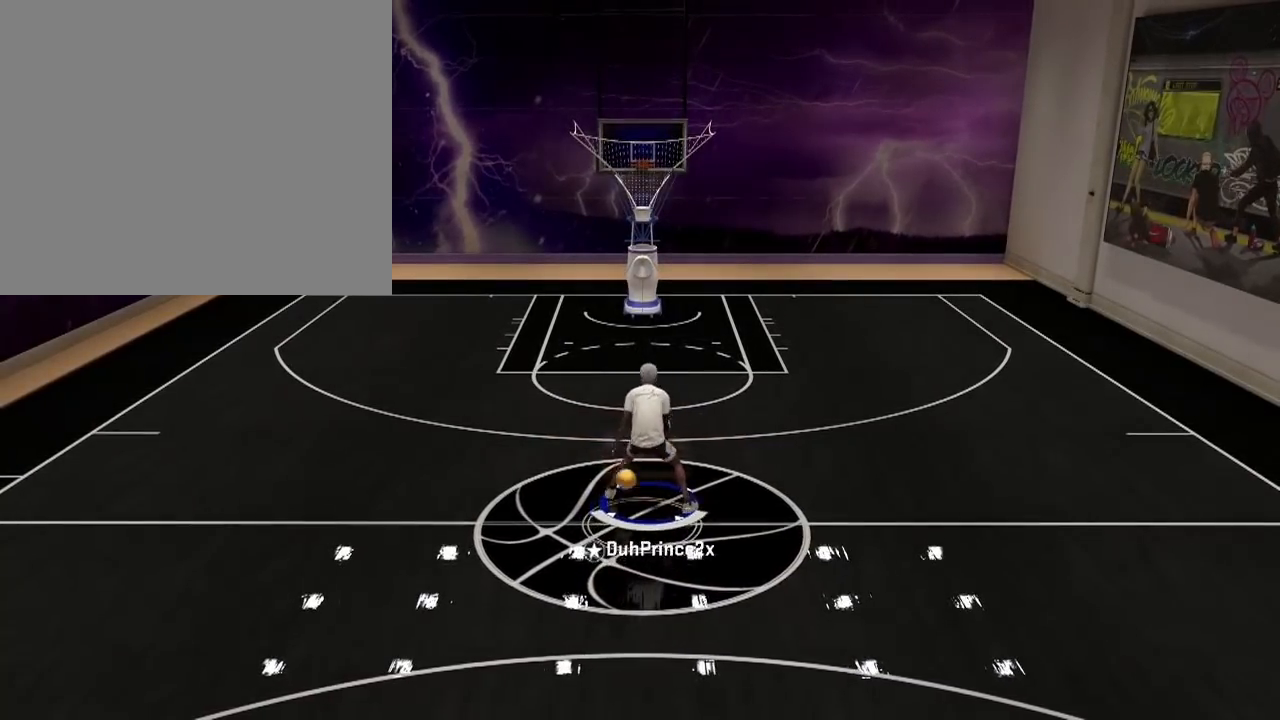
{"buttons": ["R2"], "left_stick": "up-right", "right_stick": "center", "events": [[467, "R2", "down"], [467, "left_stick", "up-right"]]}
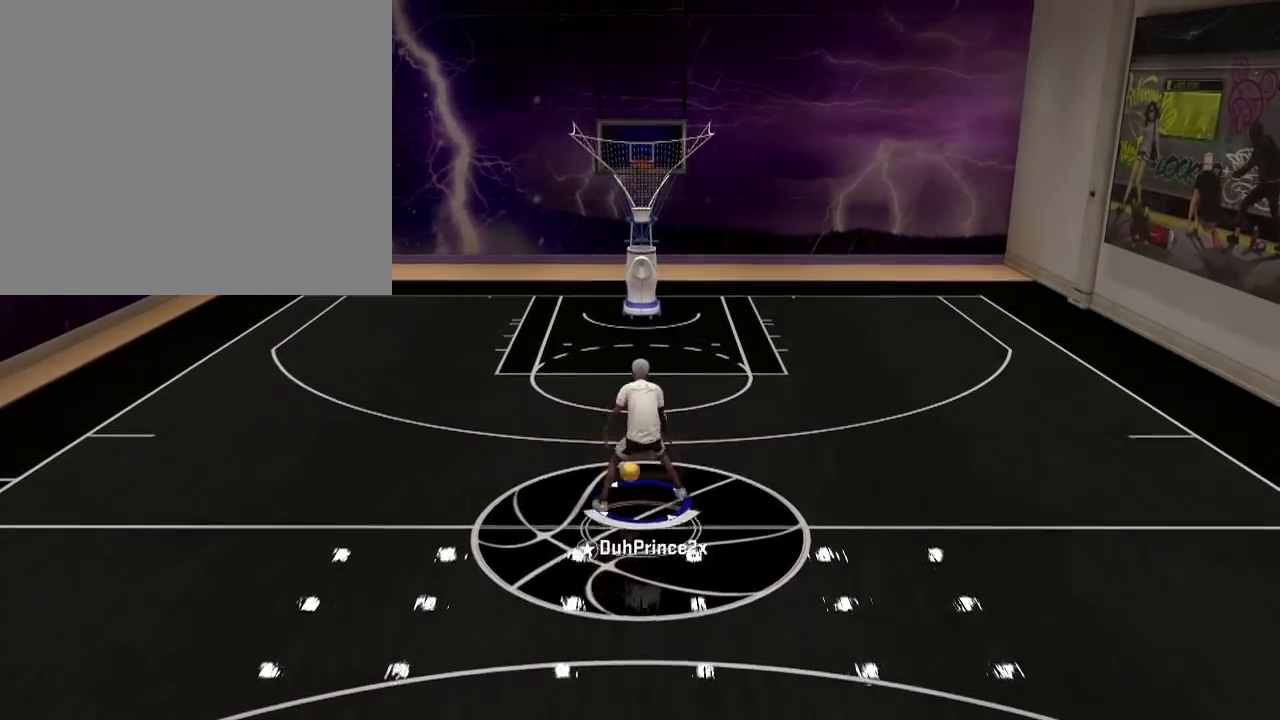
{"buttons": ["R2"], "left_stick": "up-right", "right_stick": "center", "events": []}
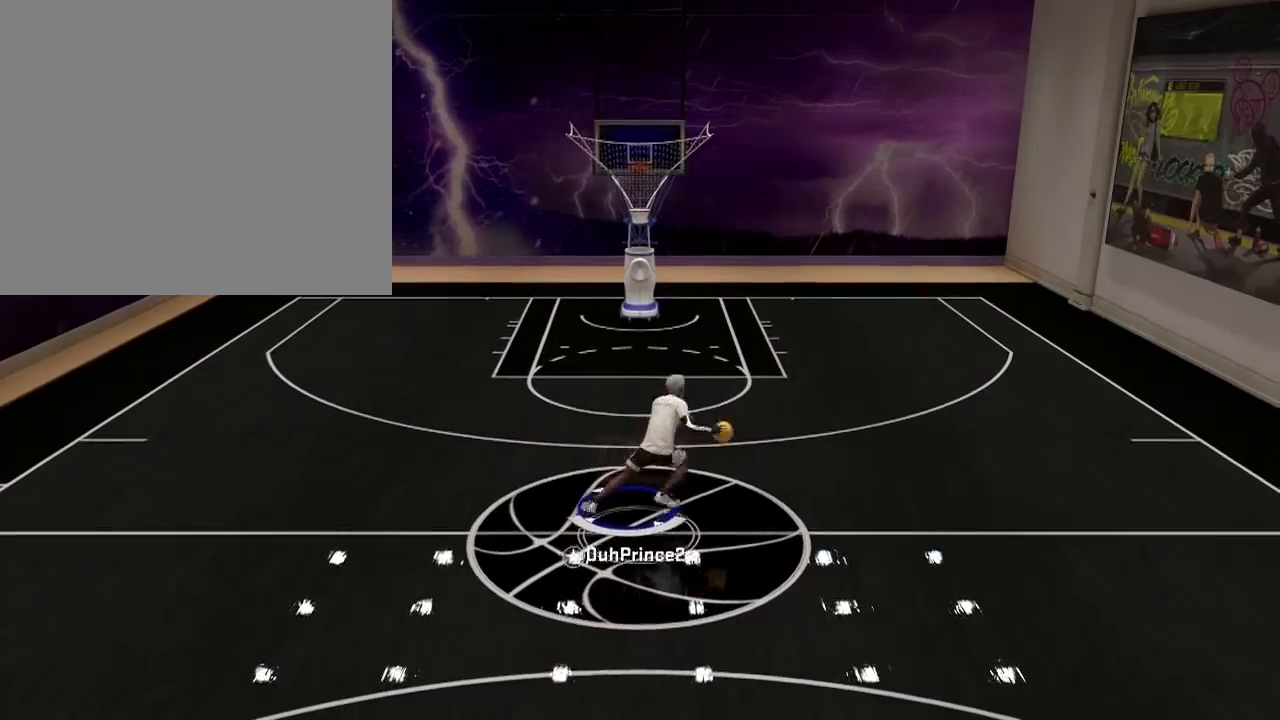
{"buttons": [], "left_stick": "center", "right_stick": "center", "events": [[201, "R2", "up"], [201, "left_stick", "center"]]}
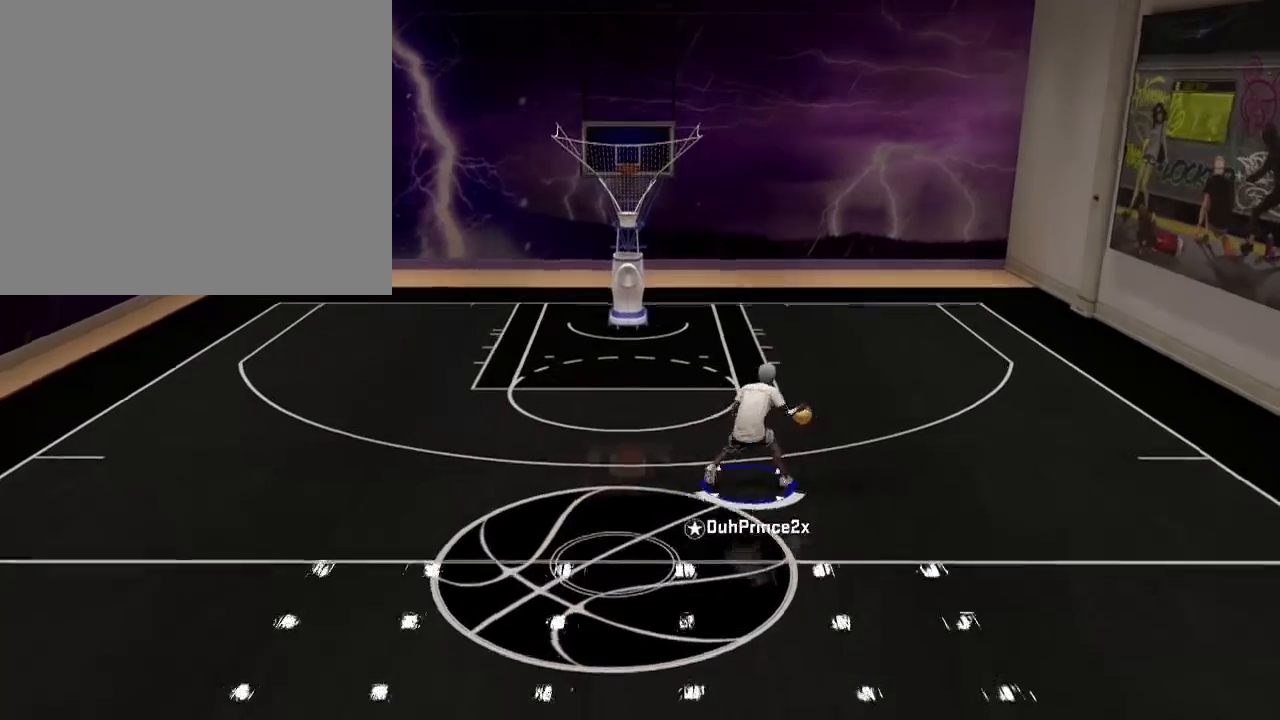
{"buttons": [], "left_stick": "down-right", "right_stick": "center", "events": [[300, "left_stick", "down-right"]]}
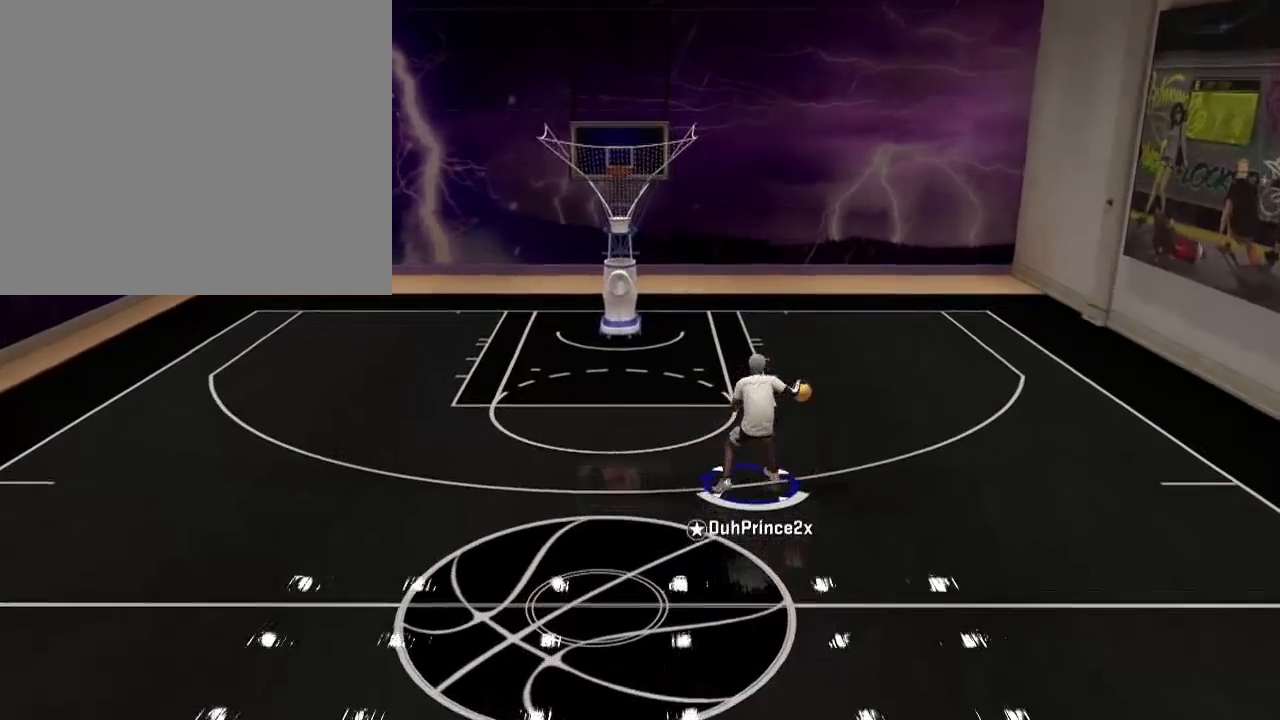
{"buttons": [], "left_stick": "down-right", "right_stick": "center", "events": []}
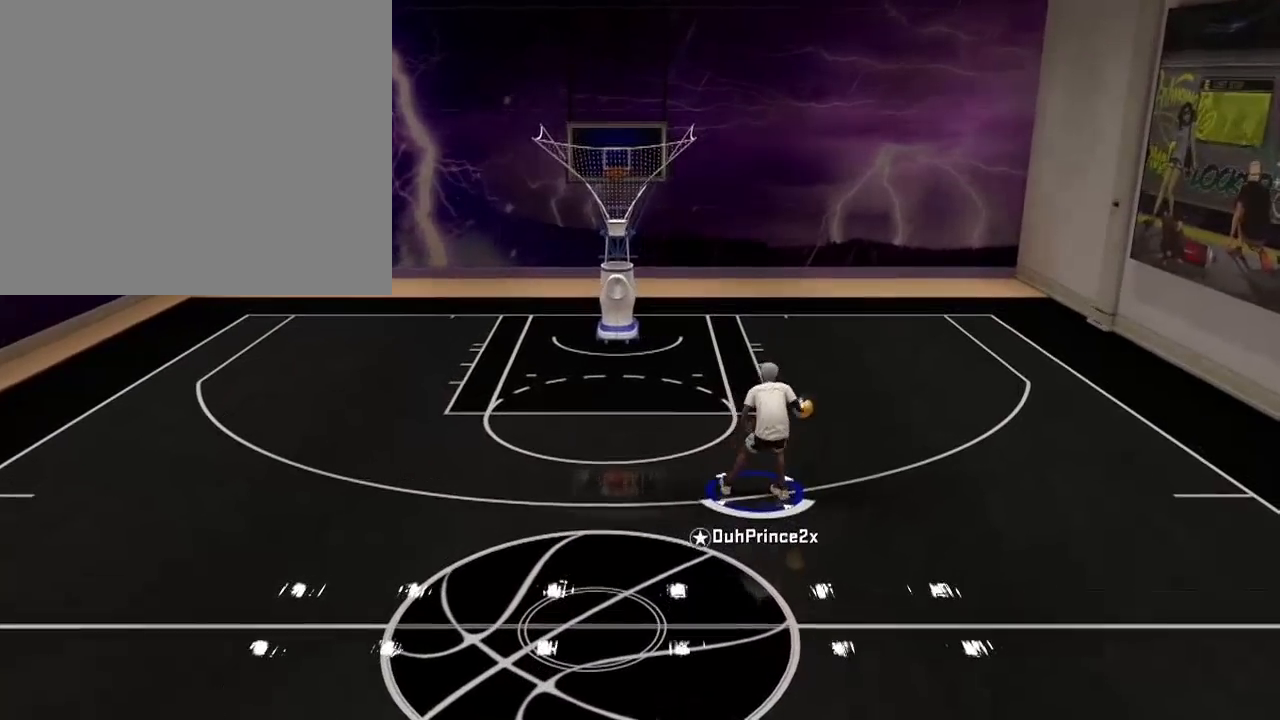
{"buttons": [], "left_stick": "down-right", "right_stick": "center", "events": []}
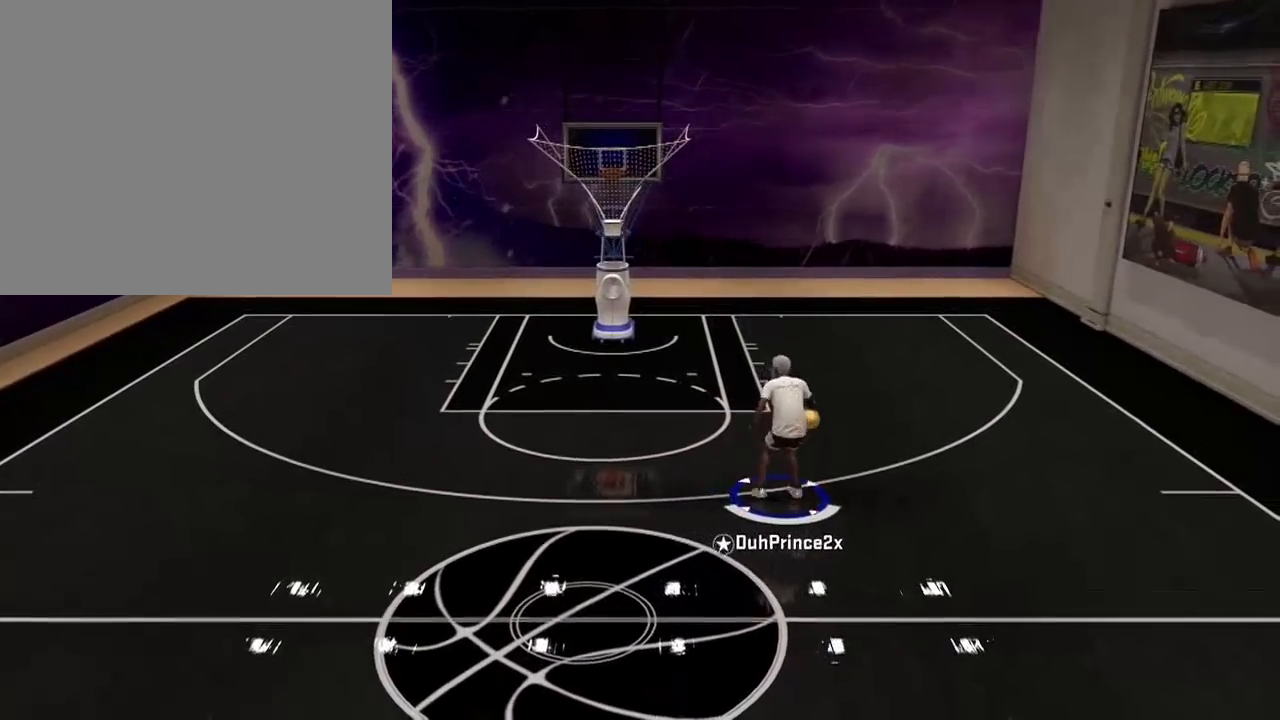
{"buttons": [], "left_stick": "center", "right_stick": "center", "events": [[434, "left_stick", "center"]]}
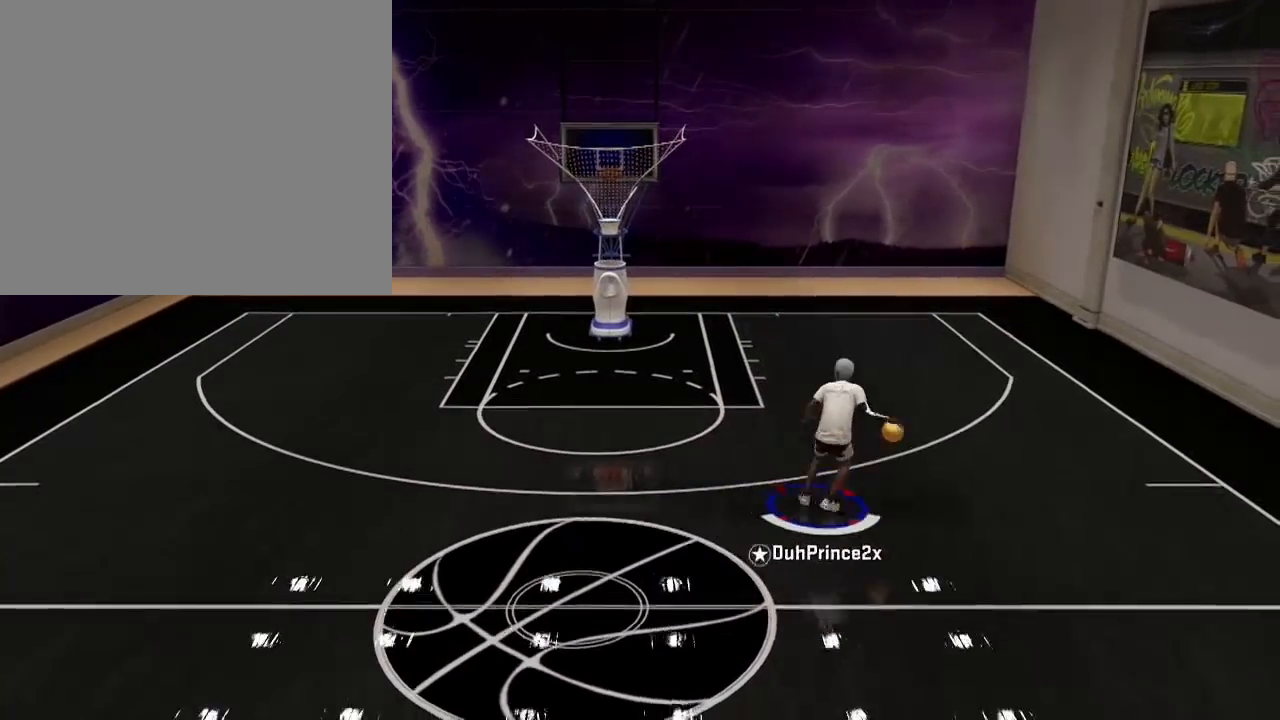
{"buttons": [], "left_stick": "center", "right_stick": "center", "events": []}
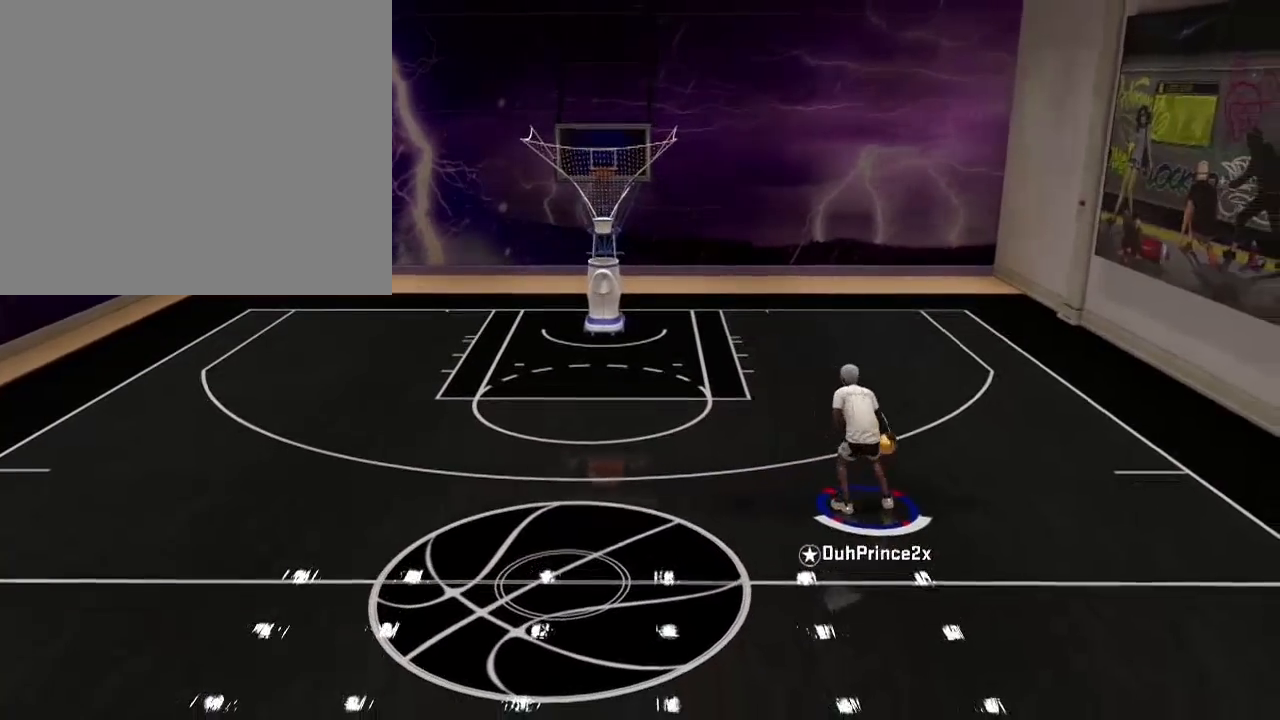
{"buttons": ["R2"], "left_stick": "up-left", "right_stick": "center", "events": [[201, "R2", "down"], [201, "left_stick", "up-left"]]}
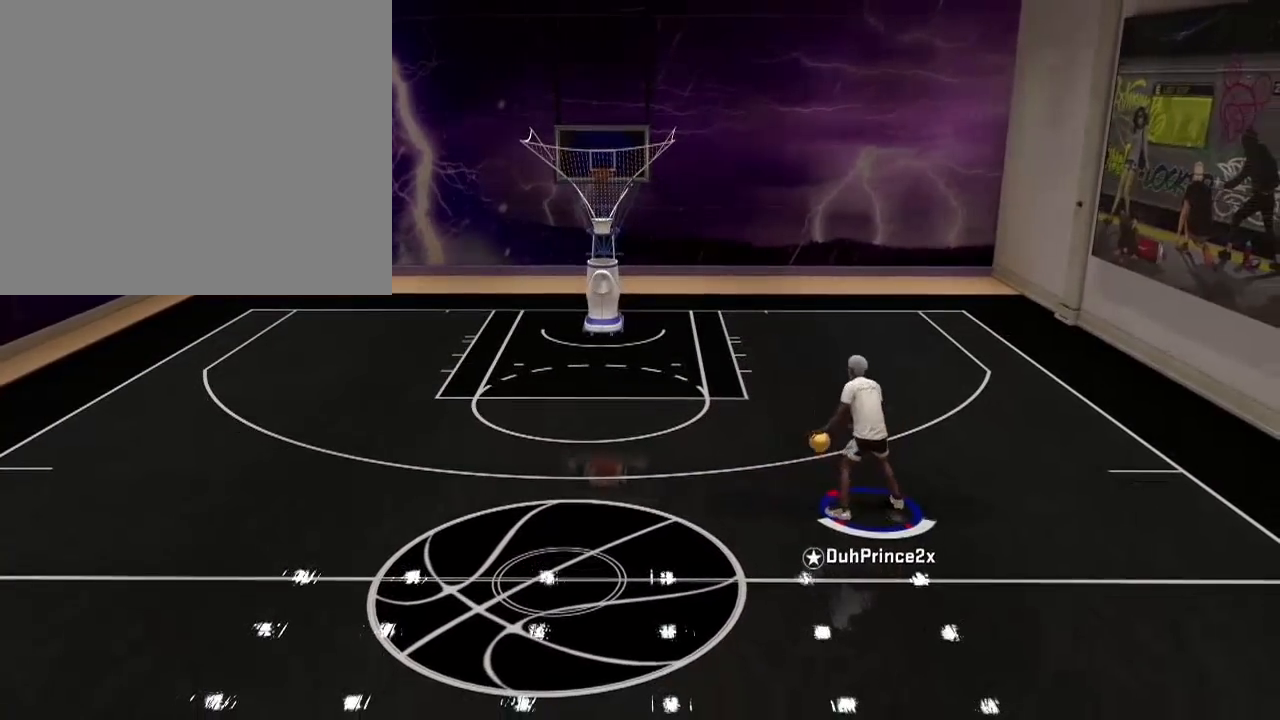
{"buttons": [], "left_stick": "center", "right_stick": "center", "events": [[434, "R2", "up"], [434, "left_stick", "center"]]}
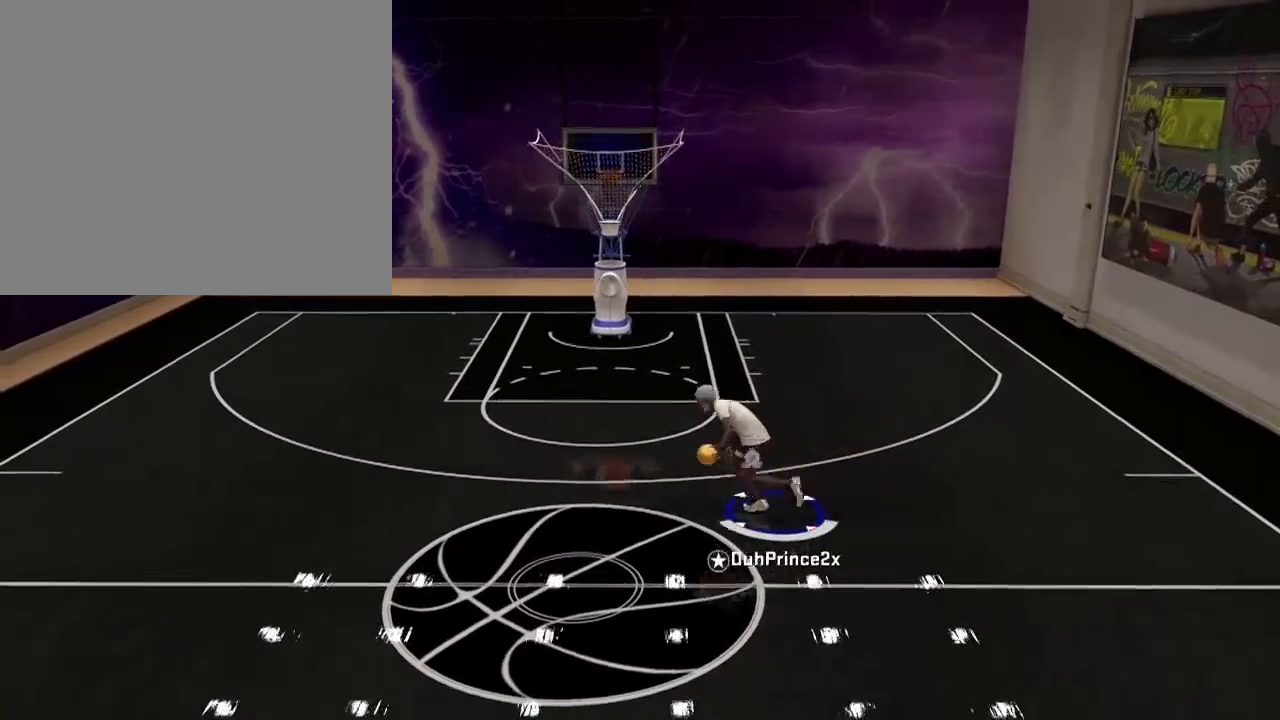
{"buttons": [], "left_stick": "center", "right_stick": "center", "events": [[334, "right_stick", "up"], [434, "right_stick", "center"]]}
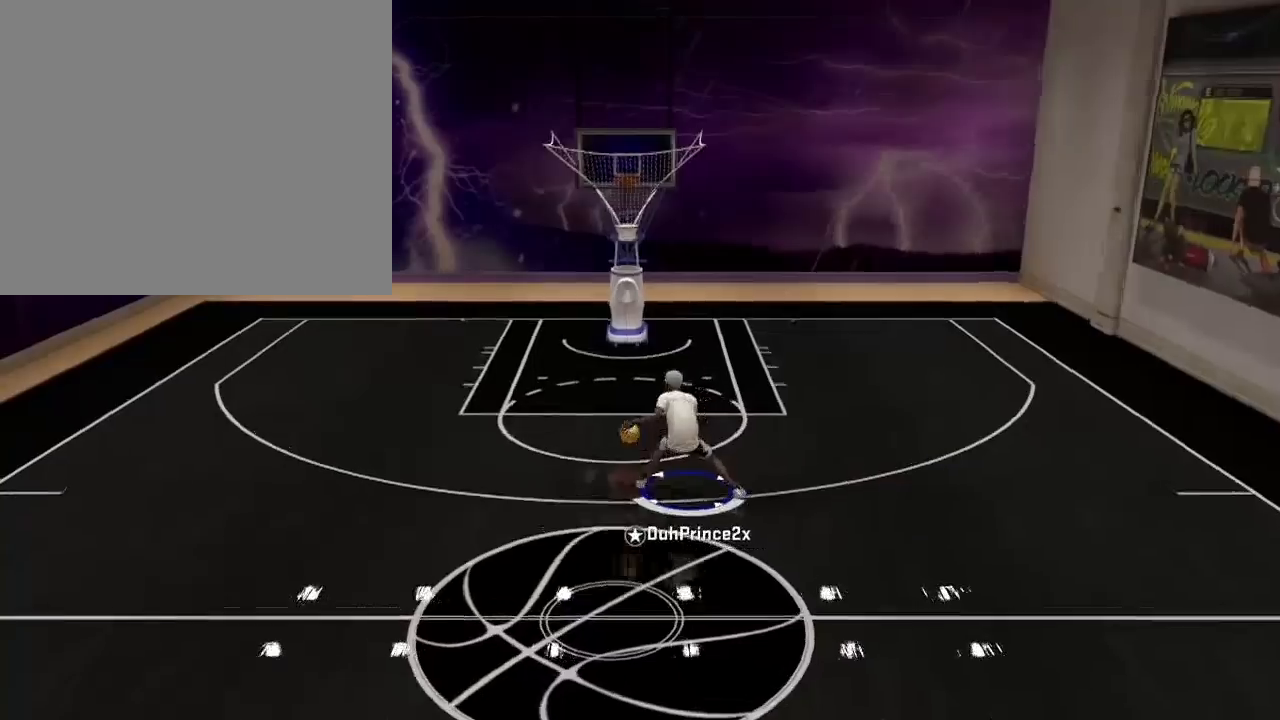
{"buttons": [], "left_stick": "center", "right_stick": "up-right", "events": [[434, "right_stick", "up-right"]]}
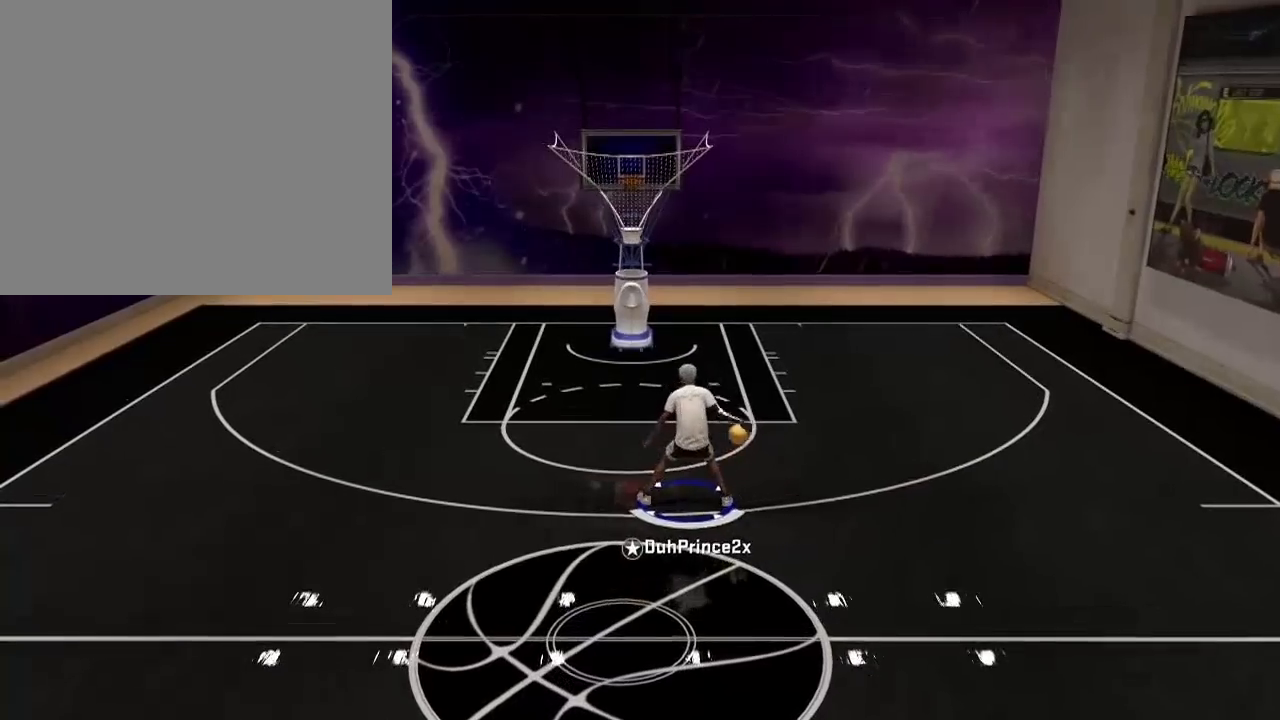
{"buttons": [], "left_stick": "center", "right_stick": "center", "events": [[34, "right_stick", "center"]]}
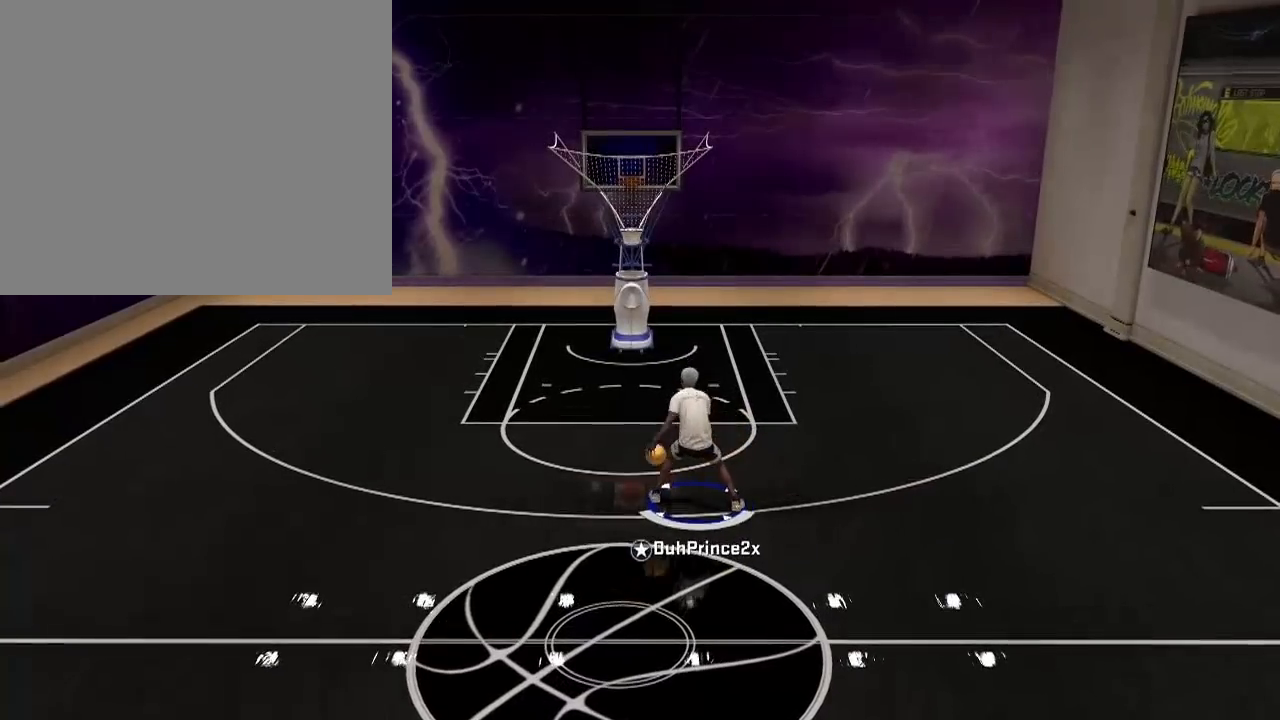
{"buttons": [], "left_stick": "center", "right_stick": "center", "events": [[33, "right_stick", "up"], [100, "right_stick", "center"]]}
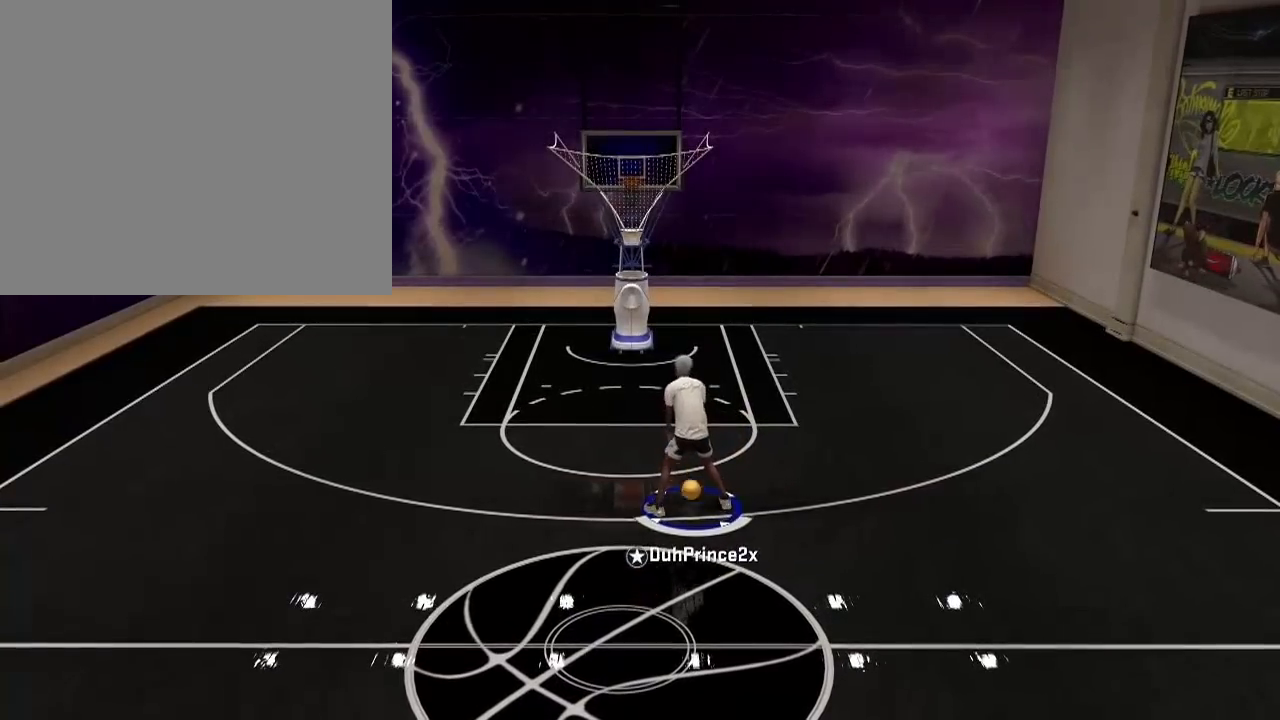
{"buttons": [], "left_stick": "center", "right_stick": "center", "events": []}
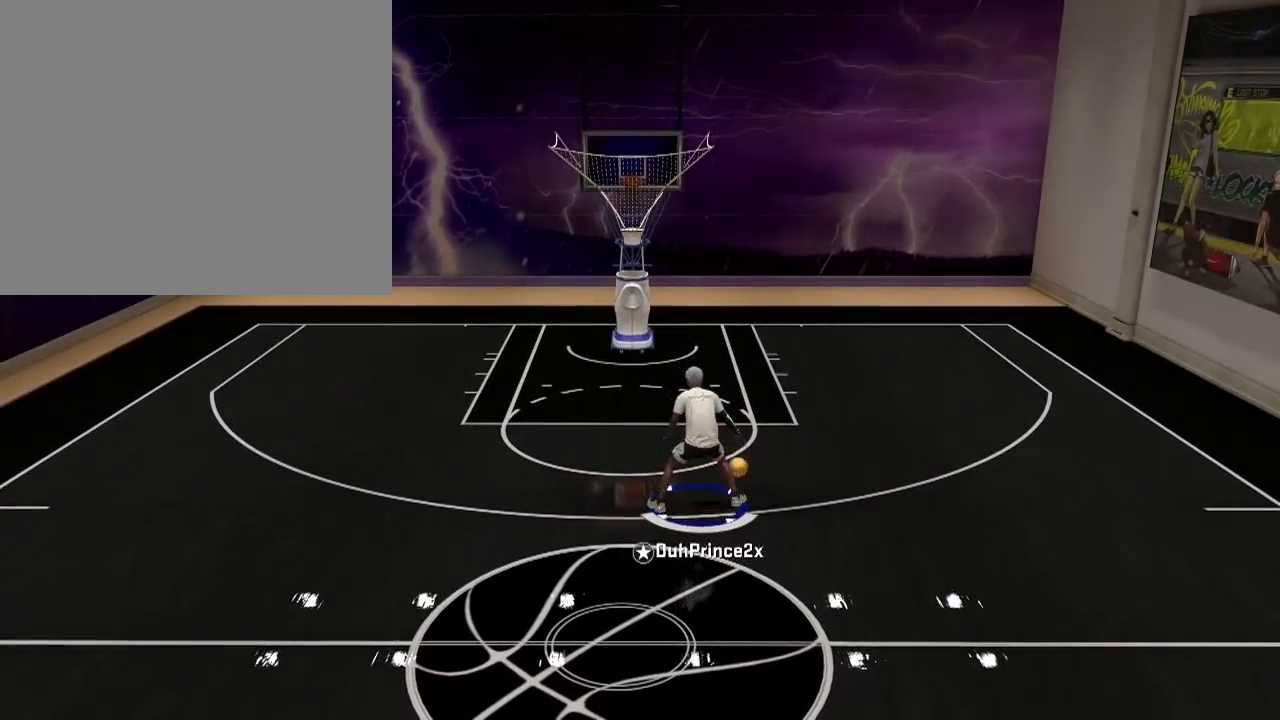
{"buttons": [], "left_stick": "center", "right_stick": "center", "events": []}
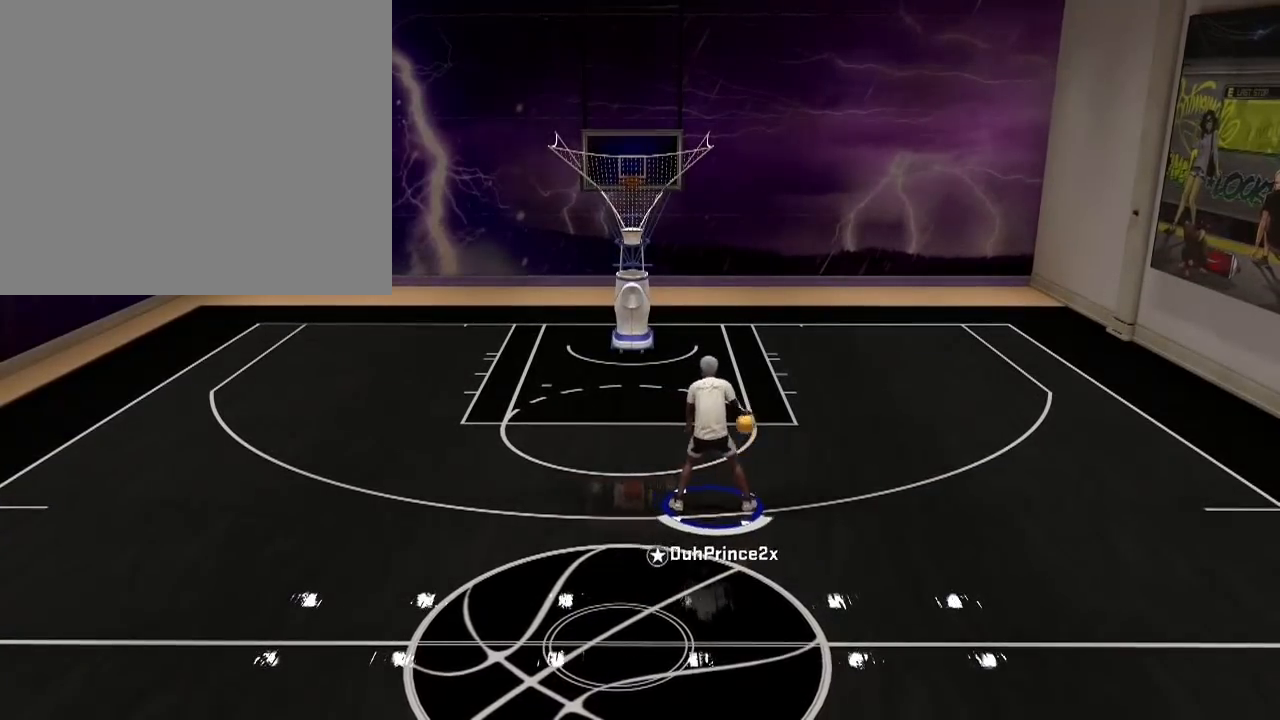
{"buttons": ["R2"], "left_stick": "up-right", "right_stick": "center", "events": [[34, "R2", "down"], [67, "left_stick", "up-right"]]}
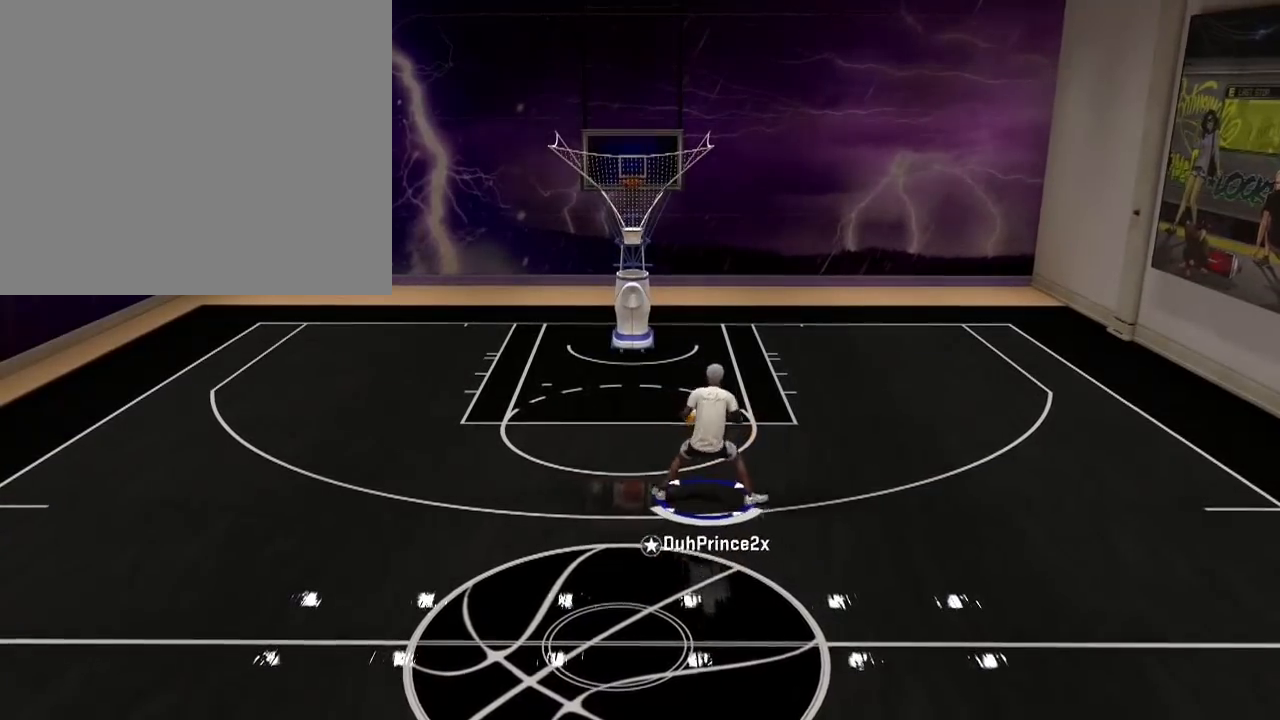
{"buttons": [], "left_stick": "down", "right_stick": "center", "events": [[367, "R2", "up"], [367, "left_stick", "down-right"], [500, "left_stick", "down"]]}
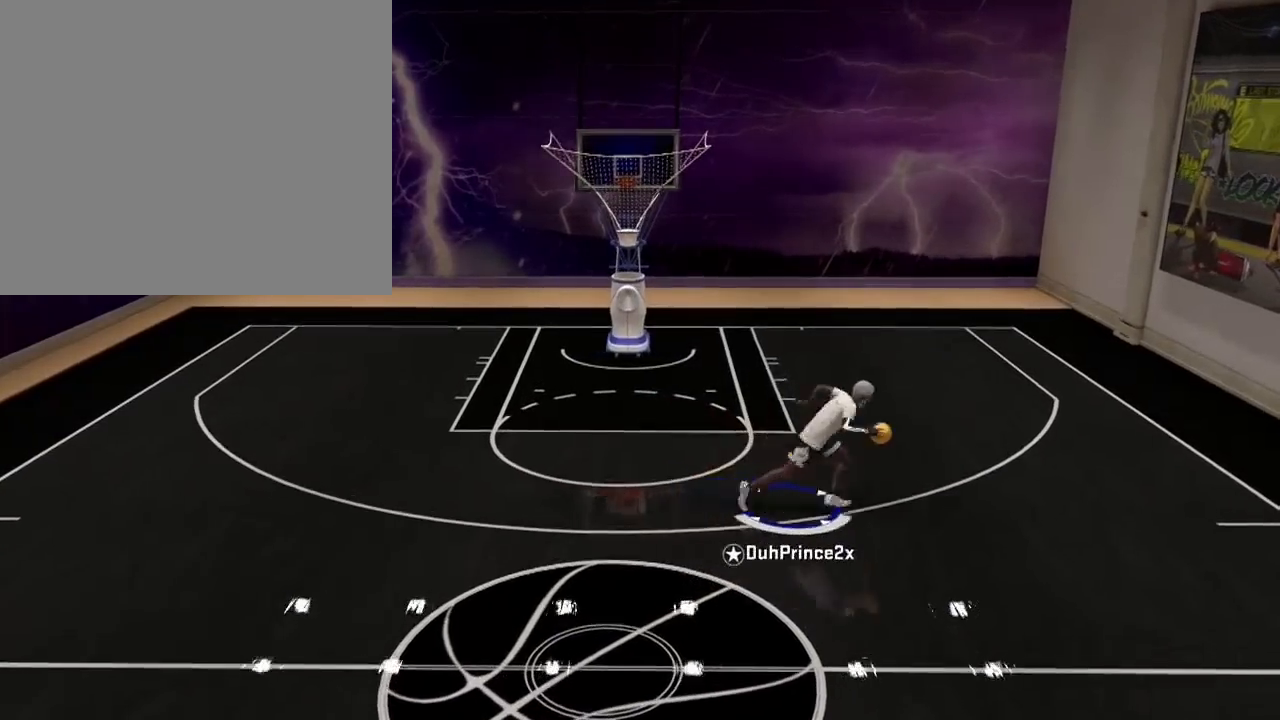
{"buttons": [], "left_stick": "down-left", "right_stick": "center", "events": [[67, "left_stick", "down-left"]]}
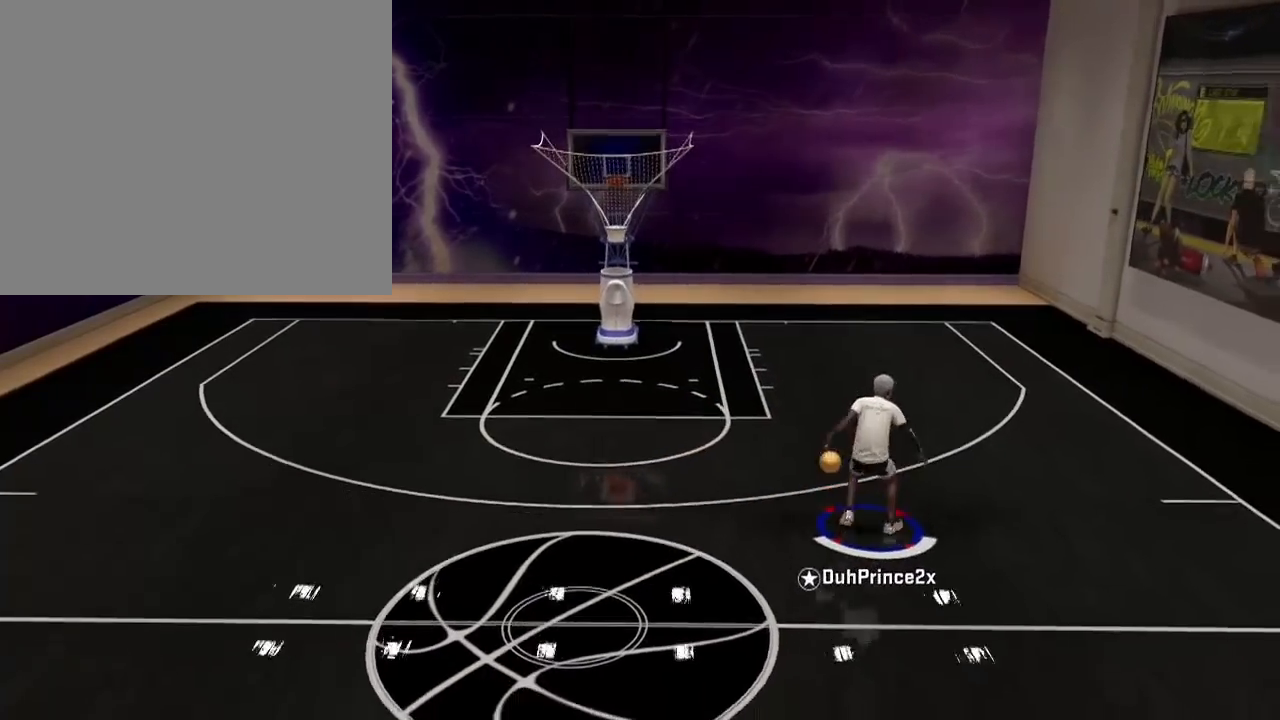
{"buttons": [], "left_stick": "center", "right_stick": "center", "events": [[267, "left_stick", "left"], [400, "left_stick", "center"]]}
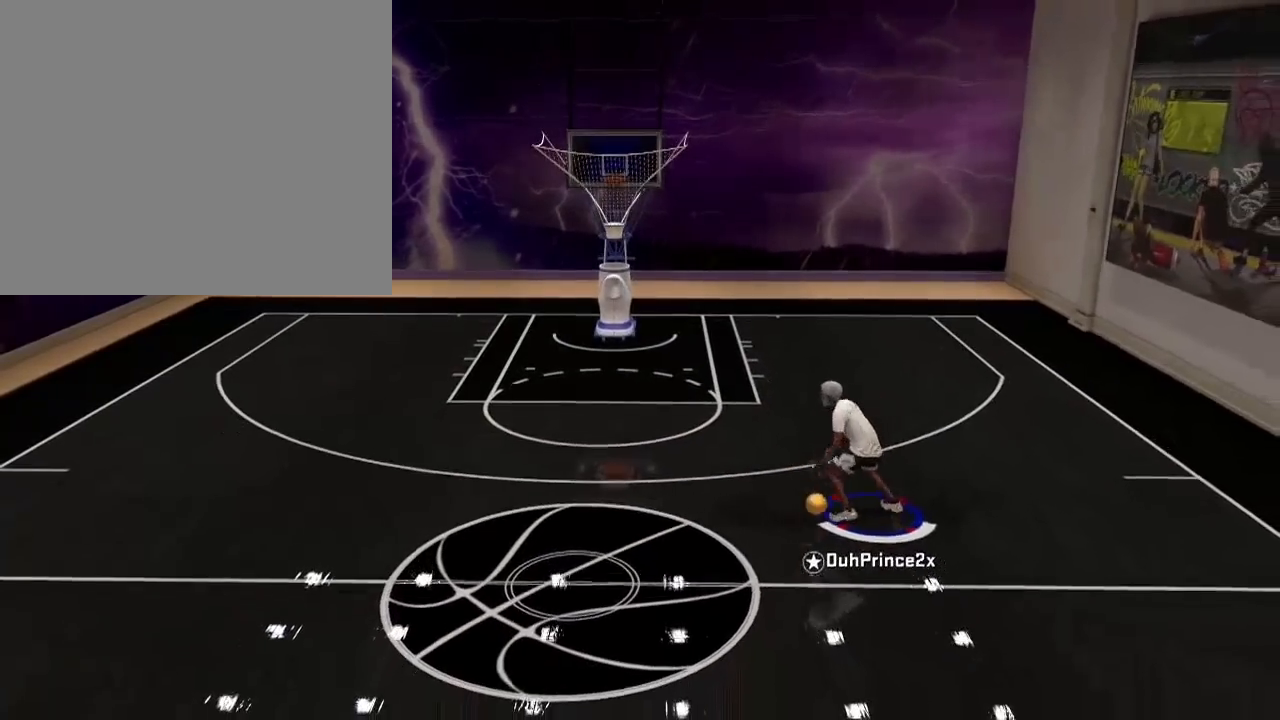
{"buttons": [], "left_stick": "center", "right_stick": "center", "events": [[67, "right_stick", "up"], [267, "right_stick", "center"]]}
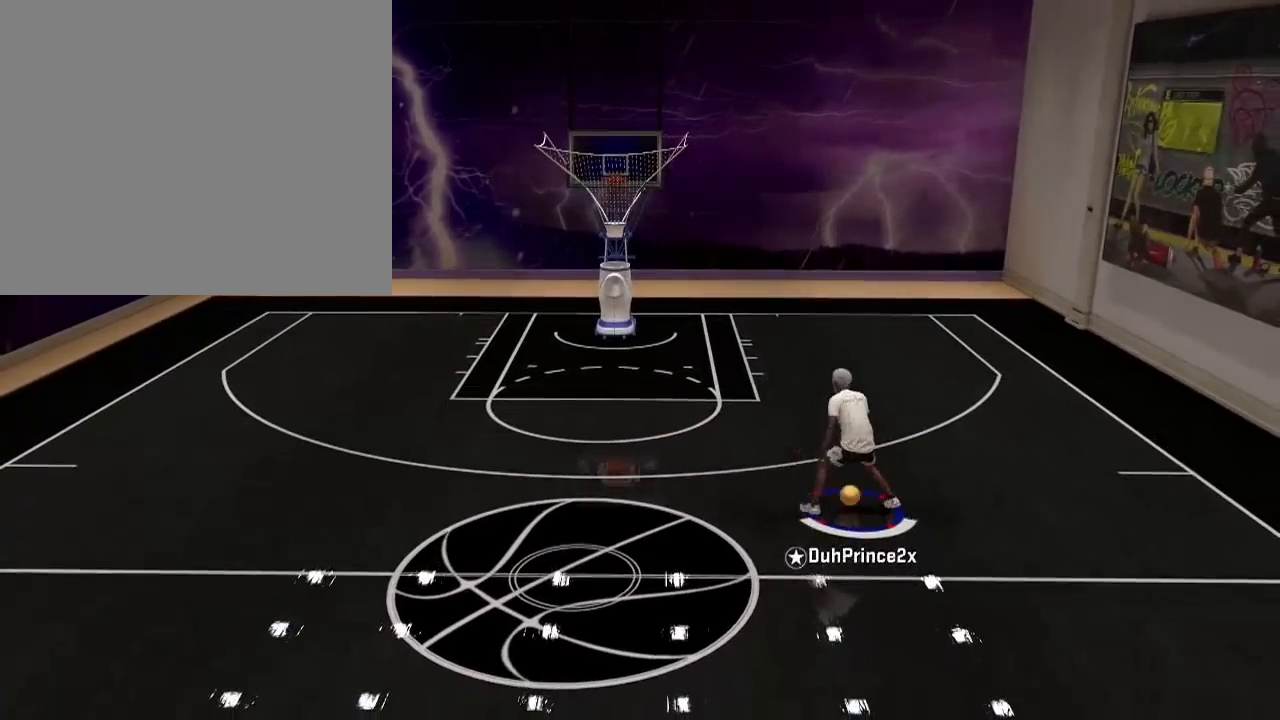
{"buttons": ["R2"], "left_stick": "left", "right_stick": "center", "events": [[67, "right_stick", "up"], [167, "right_stick", "center"], [367, "R2", "down"], [434, "left_stick", "left"]]}
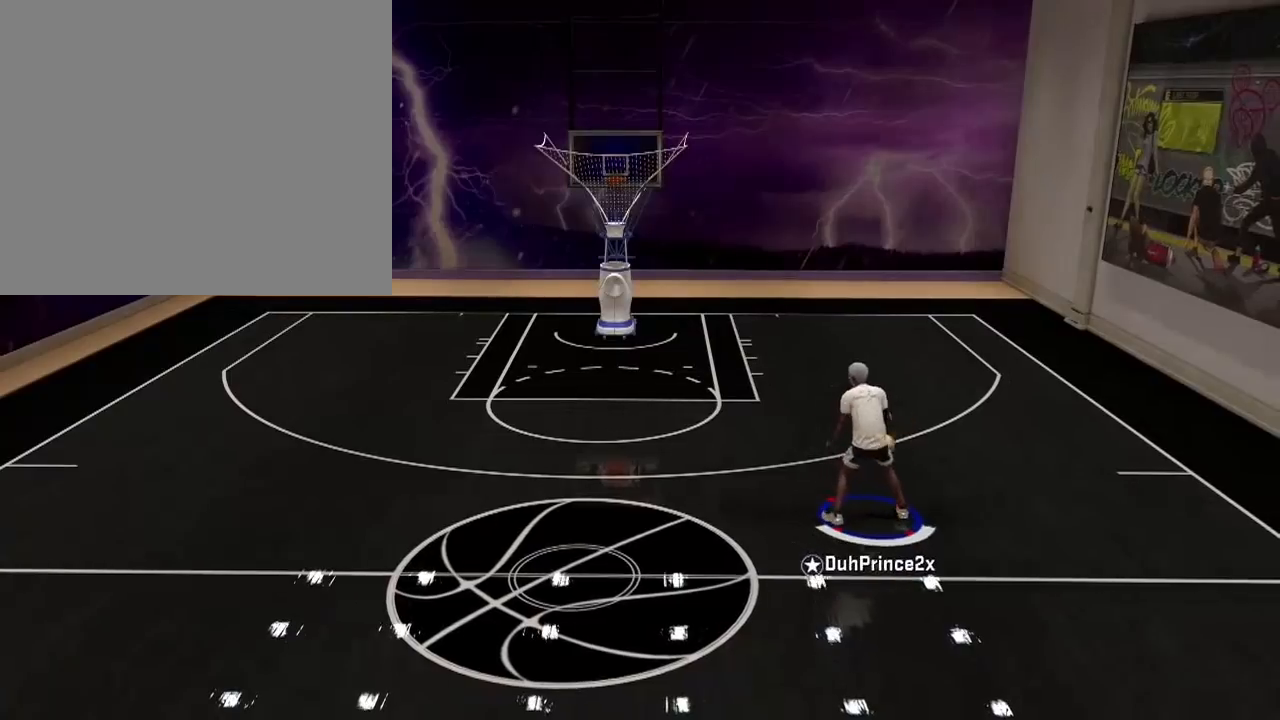
{"buttons": ["R2"], "left_stick": "left", "right_stick": "center", "events": []}
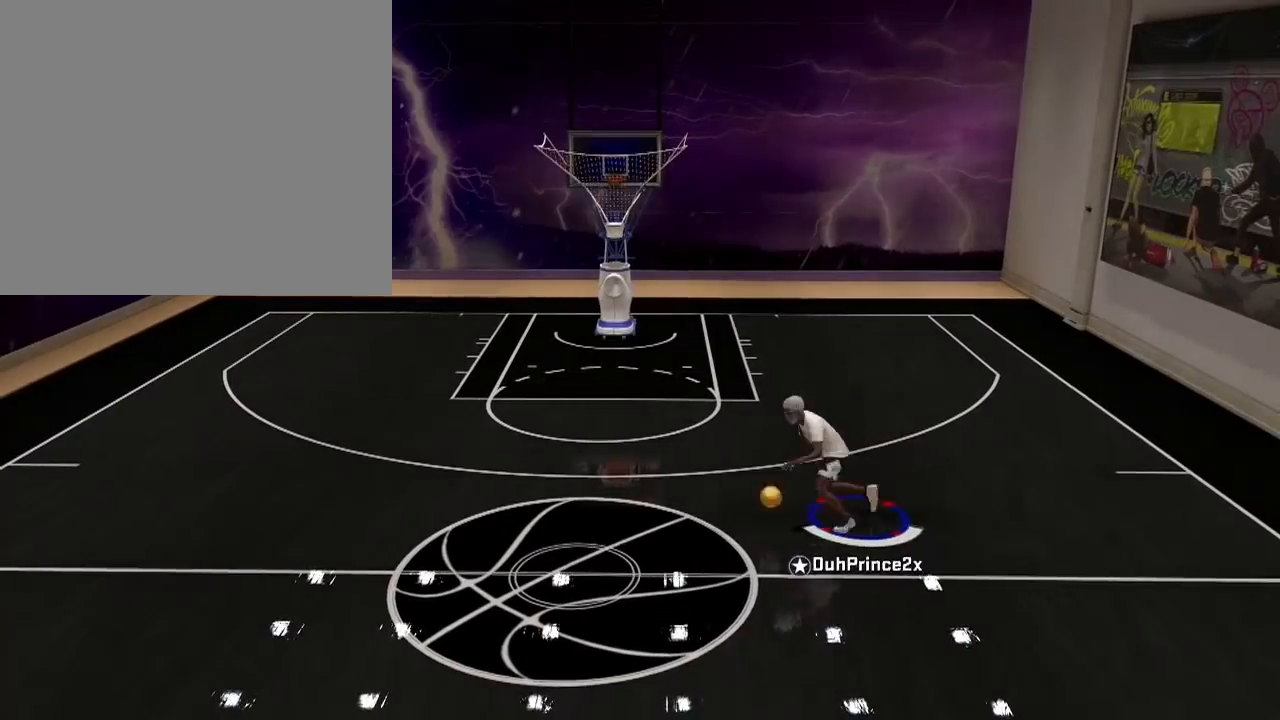
{"buttons": [], "left_stick": "center", "right_stick": "center", "events": [[67, "R2", "up"], [67, "left_stick", "center"]]}
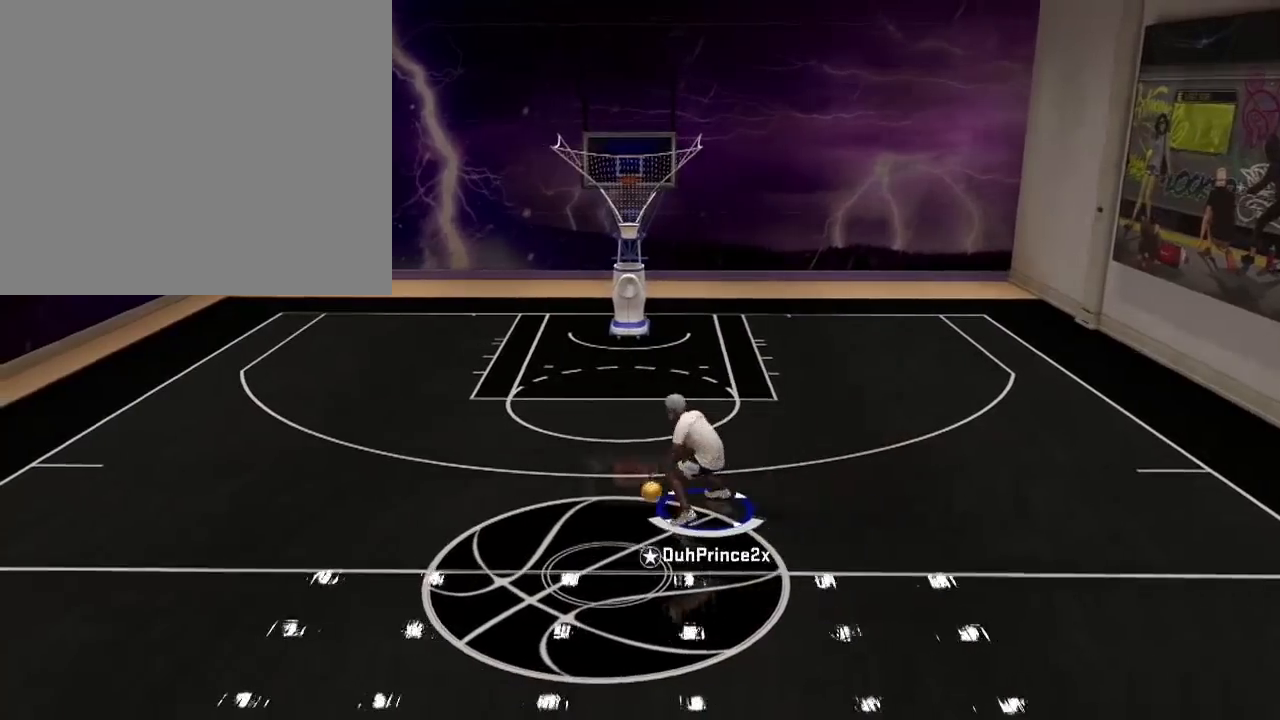
{"buttons": [], "left_stick": "center", "right_stick": "center", "events": []}
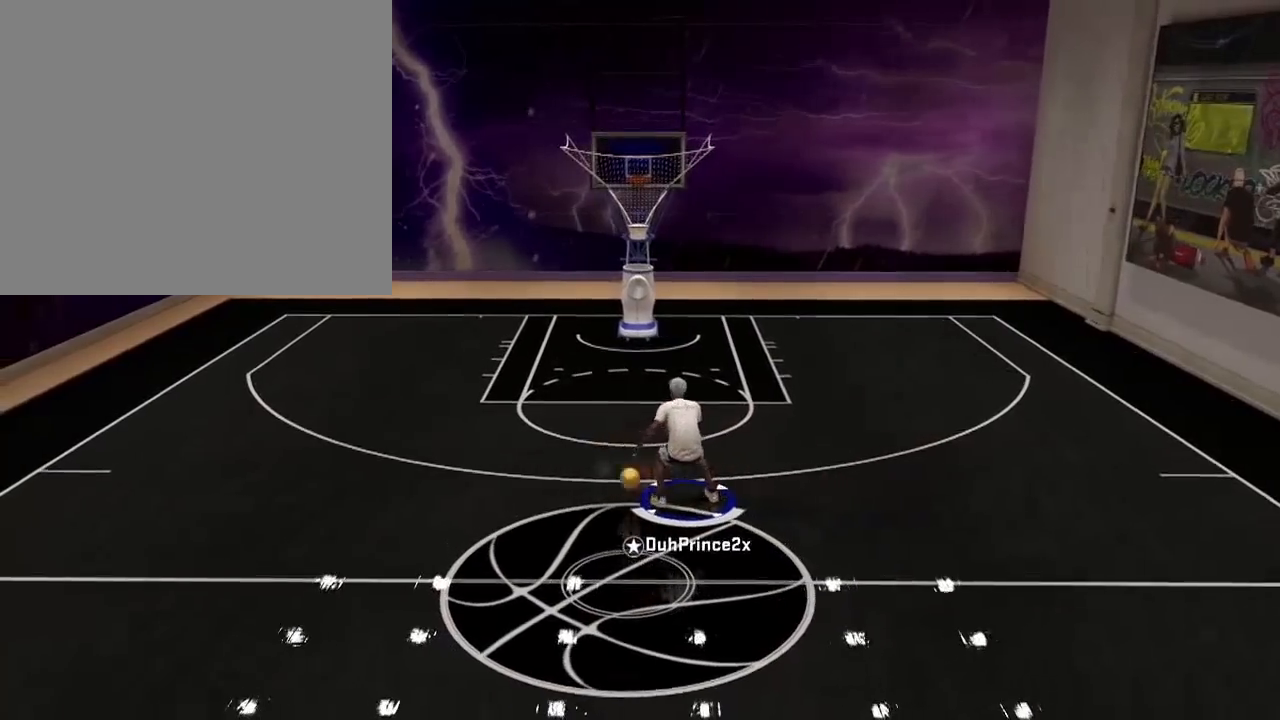
{"buttons": ["R2"], "left_stick": "center", "right_stick": "center", "events": [[33, "right_stick", "up"], [100, "right_stick", "center"], [434, "R2", "down"]]}